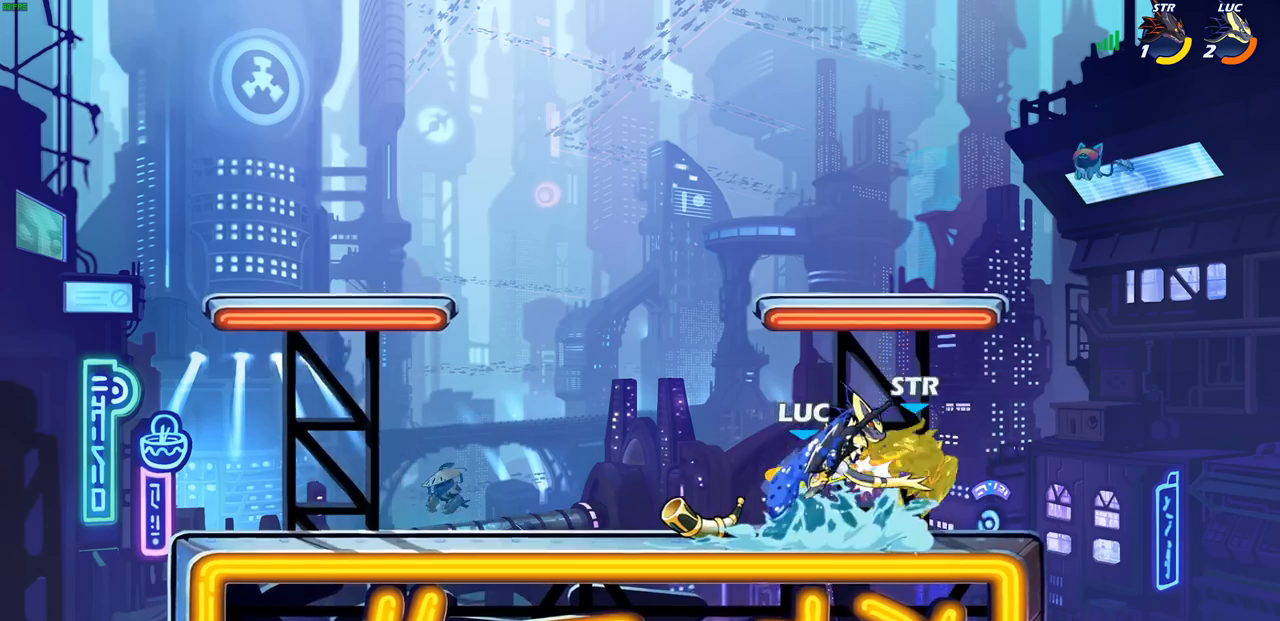
Gameplay with a controller (PlayStation layout); each line is a JSON object with the inputs held at the frame after it. "events" lists button and stick changes between this image and that frame as [ms after this image, input, new state], when the widget could be followed in between.
{"buttons": [], "left_stick": "center", "right_stick": "center", "events": [[400, "left_stick", "center"], [450, "CIRCLE", "up"]]}
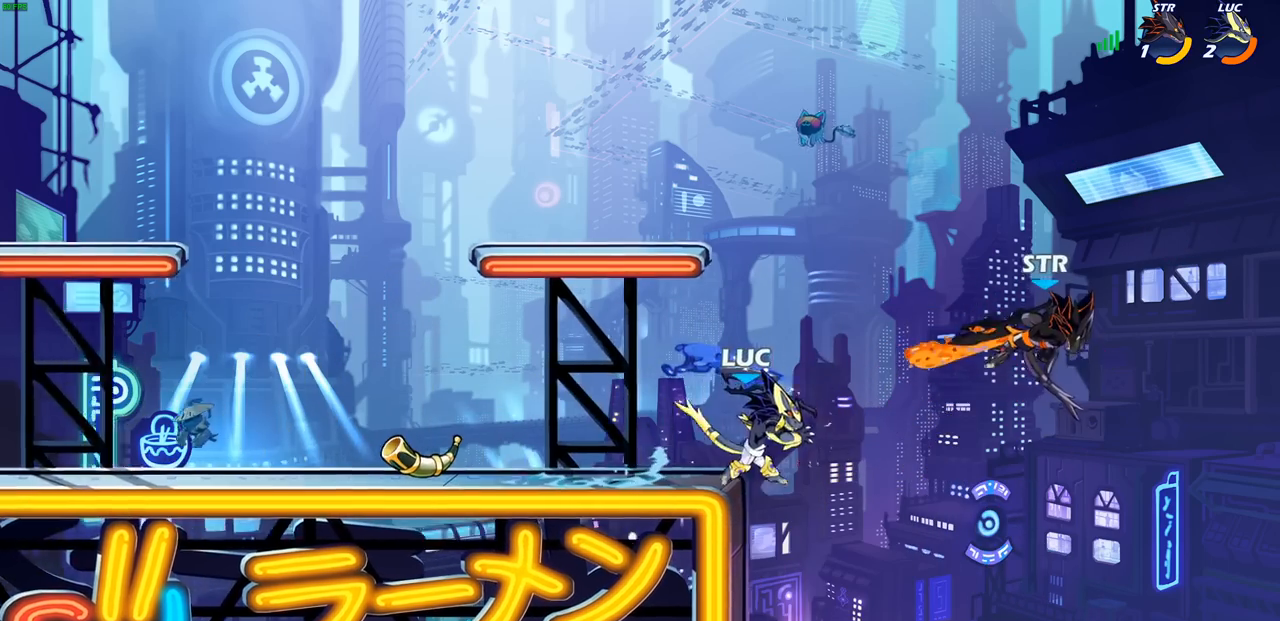
{"buttons": [], "left_stick": "left", "right_stick": "center", "events": [[150, "left_stick", "up-left"], [200, "left_stick", "left"]]}
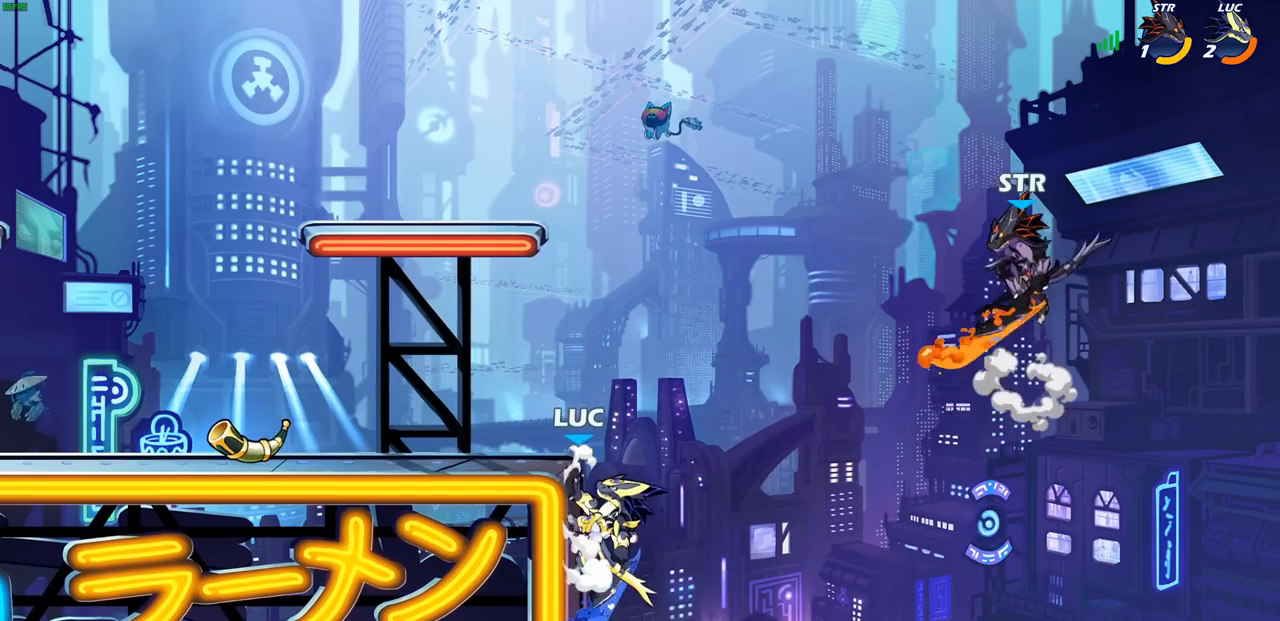
{"buttons": [], "left_stick": "up-left", "right_stick": "center", "events": [[183, "left_stick", "up-left"], [217, "CROSS", "down"], [250, "CROSS", "up"]]}
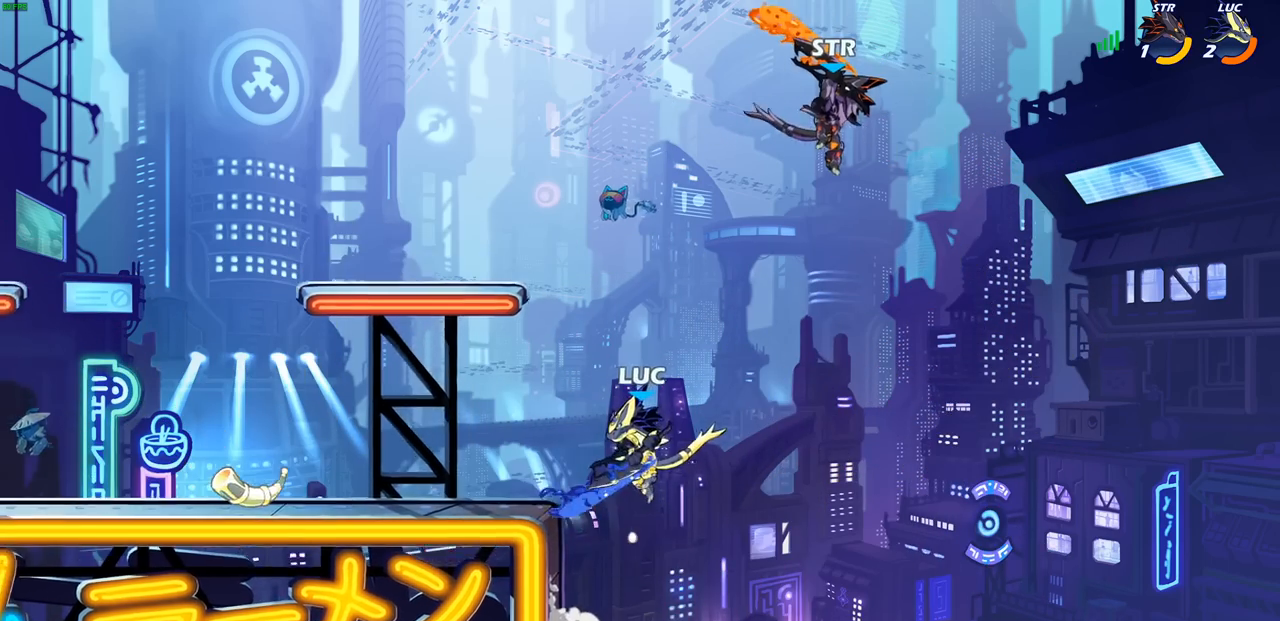
{"buttons": [], "left_stick": "center", "right_stick": "center", "events": [[117, "CROSS", "down"], [183, "CROSS", "up"], [383, "CROSS", "down"], [433, "left_stick", "center"], [467, "CROSS", "up"]]}
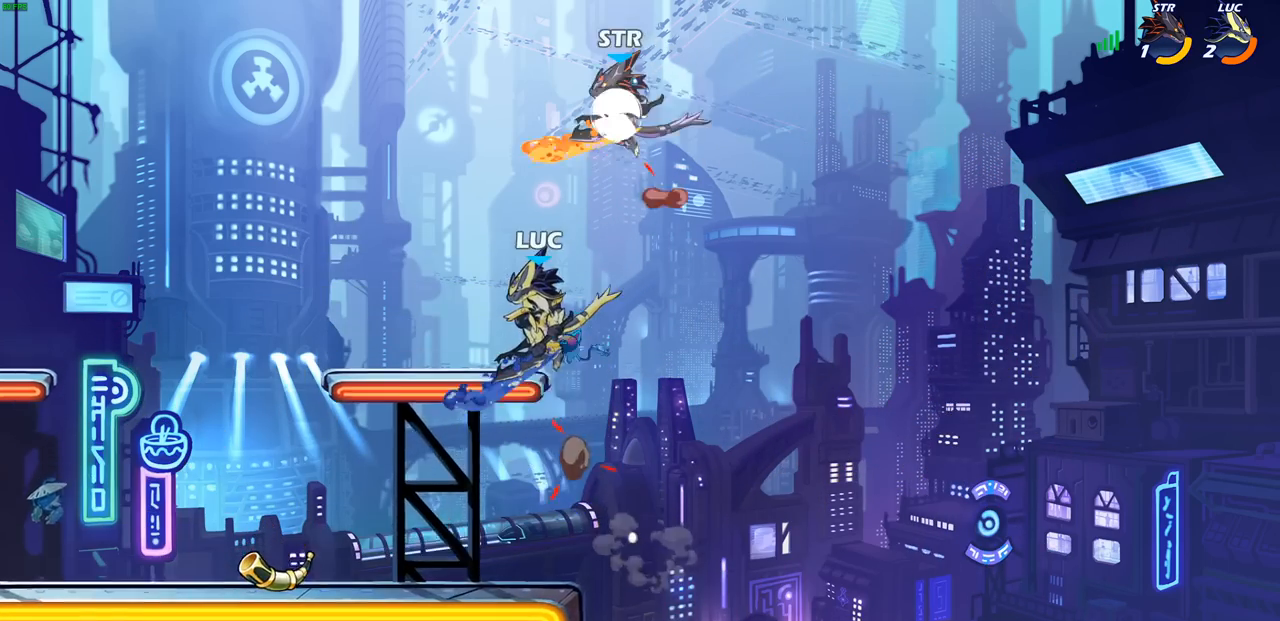
{"buttons": [], "left_stick": "up-right", "right_stick": "center", "events": [[133, "CIRCLE", "down"], [233, "left_stick", "up-left"], [250, "CIRCLE", "up"], [483, "left_stick", "up-right"]]}
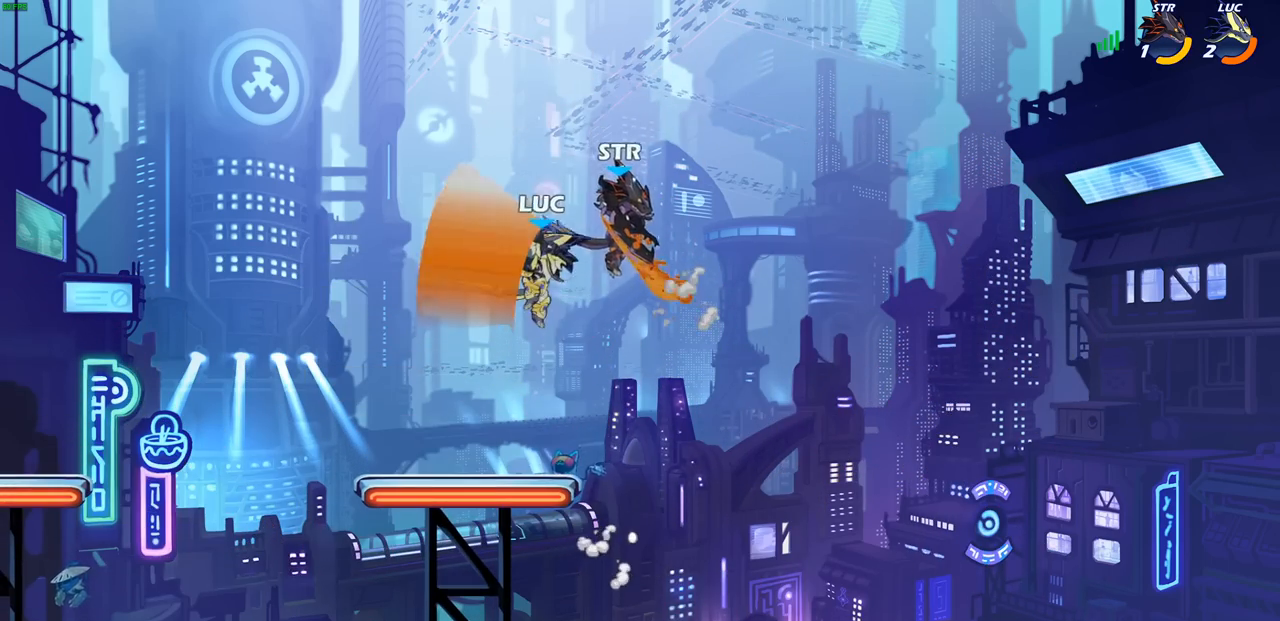
{"buttons": [], "left_stick": "down-left", "right_stick": "center", "events": [[267, "left_stick", "up-left"], [383, "left_stick", "down-left"]]}
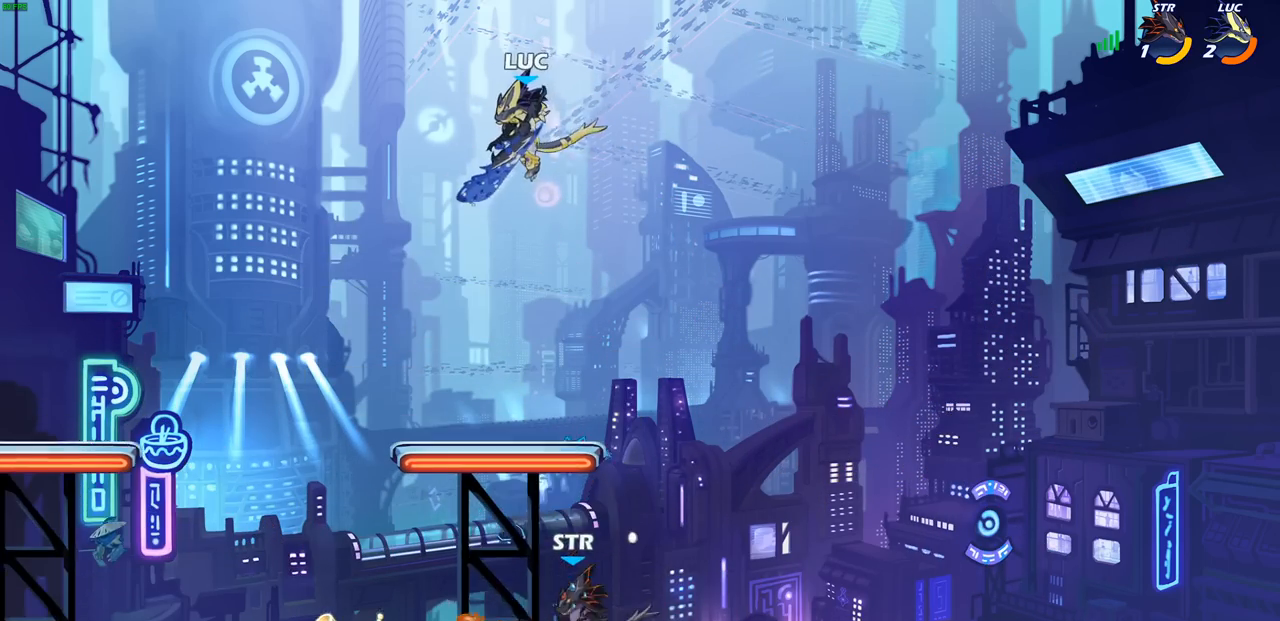
{"buttons": [], "left_stick": "left", "right_stick": "center", "events": [[183, "SQUARE", "down"], [283, "SQUARE", "up"], [467, "left_stick", "left"]]}
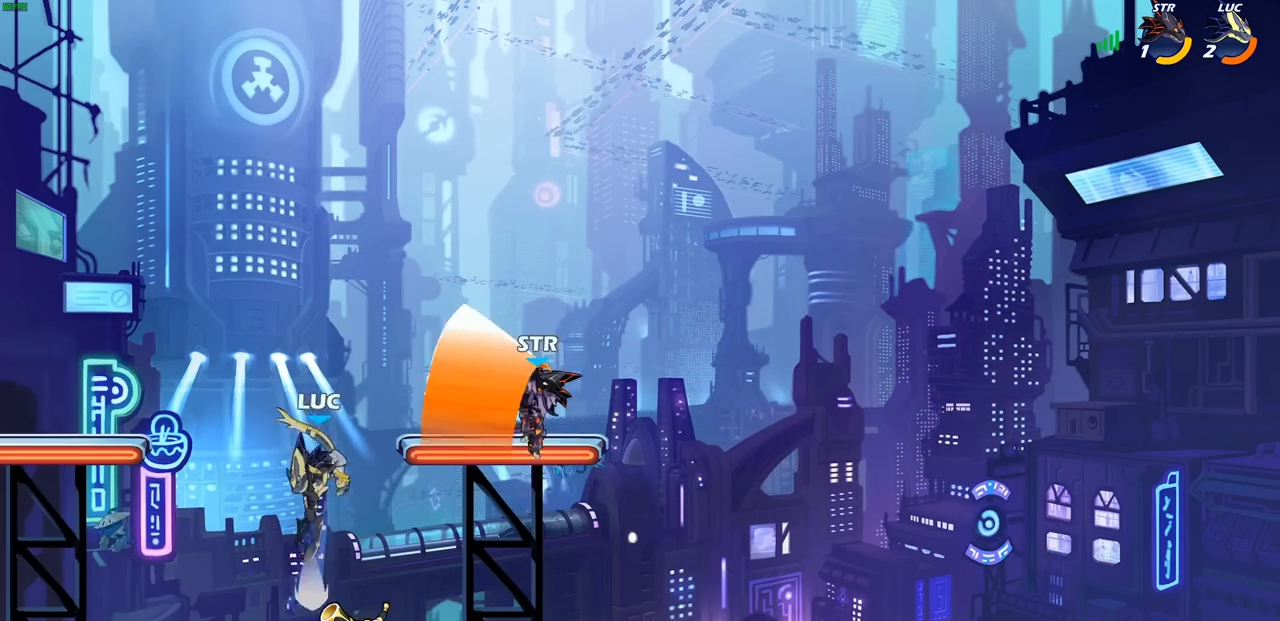
{"buttons": ["R2"], "left_stick": "right", "right_stick": "center", "events": [[283, "left_stick", "up"], [350, "left_stick", "right"], [433, "R2", "down"]]}
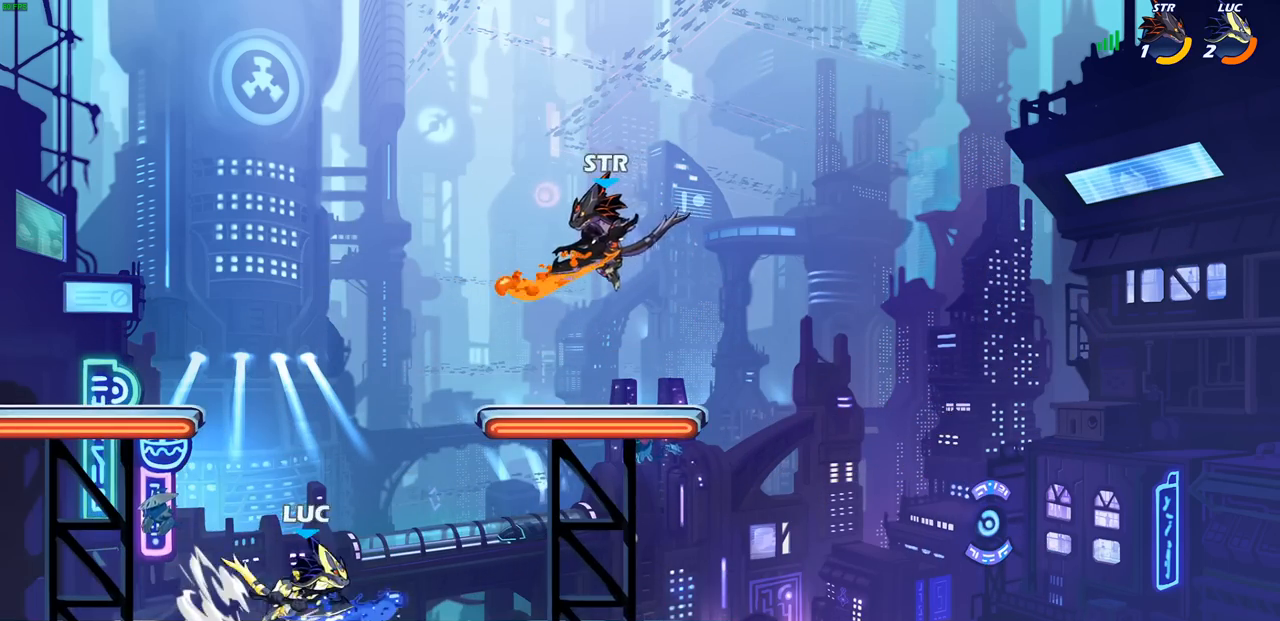
{"buttons": [], "left_stick": "center", "right_stick": "center", "events": [[83, "R2", "up"], [133, "left_stick", "up-left"], [183, "R2", "down"], [350, "R2", "up"], [400, "left_stick", "center"]]}
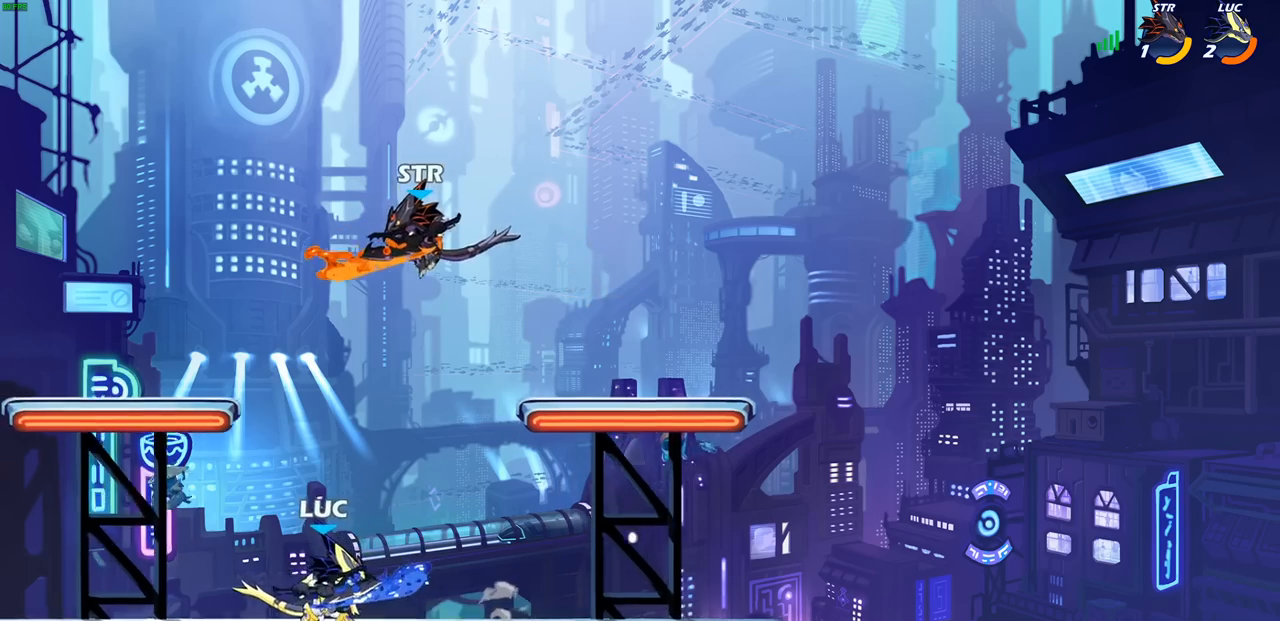
{"buttons": [], "left_stick": "down-right", "right_stick": "center", "events": [[150, "SQUARE", "down"], [250, "SQUARE", "up"], [333, "left_stick", "down"], [350, "SQUARE", "down"], [450, "SQUARE", "up"], [450, "left_stick", "down-right"]]}
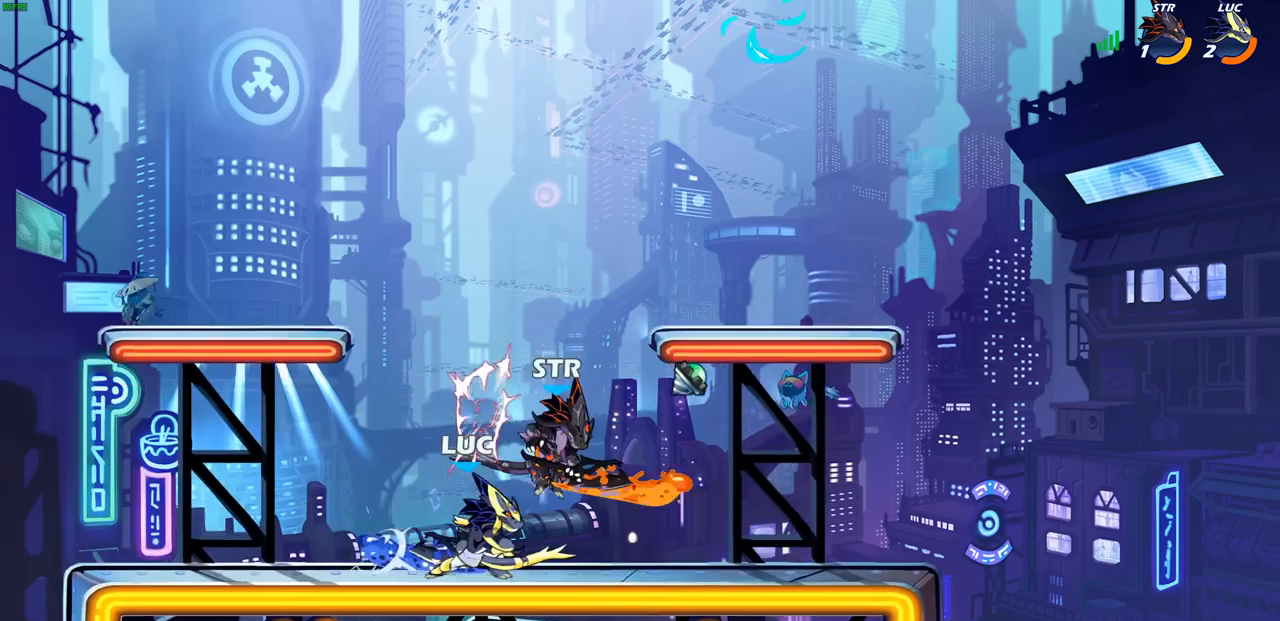
{"buttons": [], "left_stick": "right", "right_stick": "center", "events": [[17, "SQUARE", "down"], [17, "left_stick", "right"], [117, "SQUARE", "up"], [200, "SQUARE", "down"], [300, "SQUARE", "up"], [383, "SQUARE", "down"], [467, "SQUARE", "up"]]}
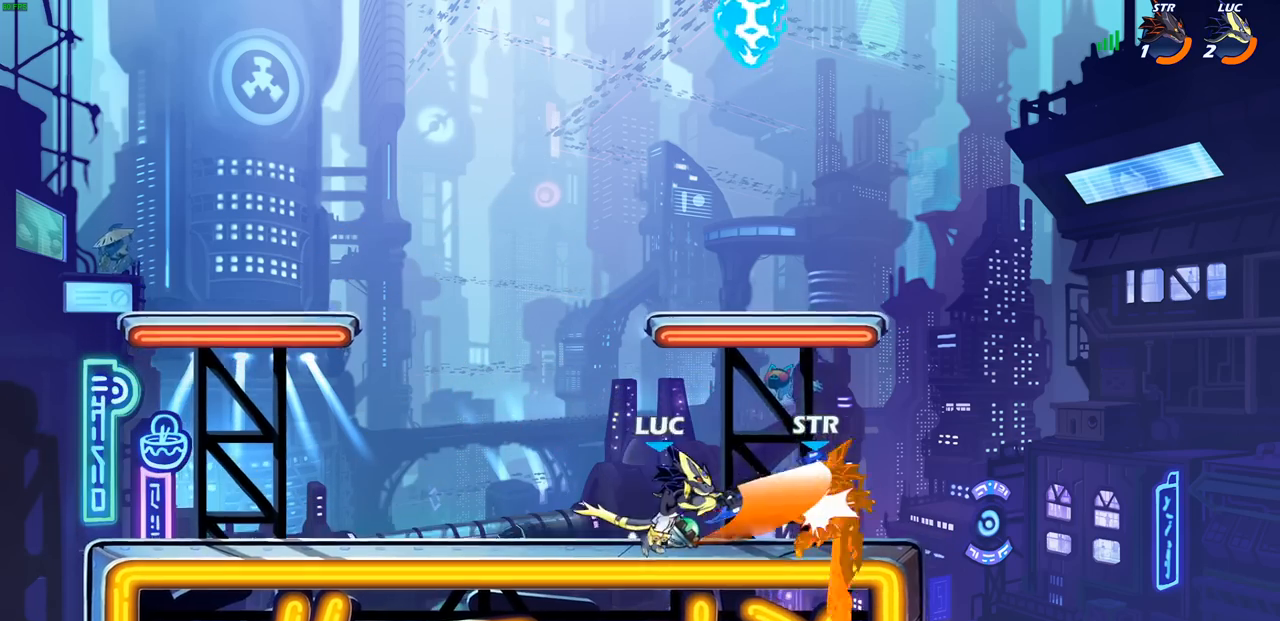
{"buttons": [], "left_stick": "center", "right_stick": "center", "events": [[33, "SQUARE", "down"], [133, "SQUARE", "up"], [217, "left_stick", "center"]]}
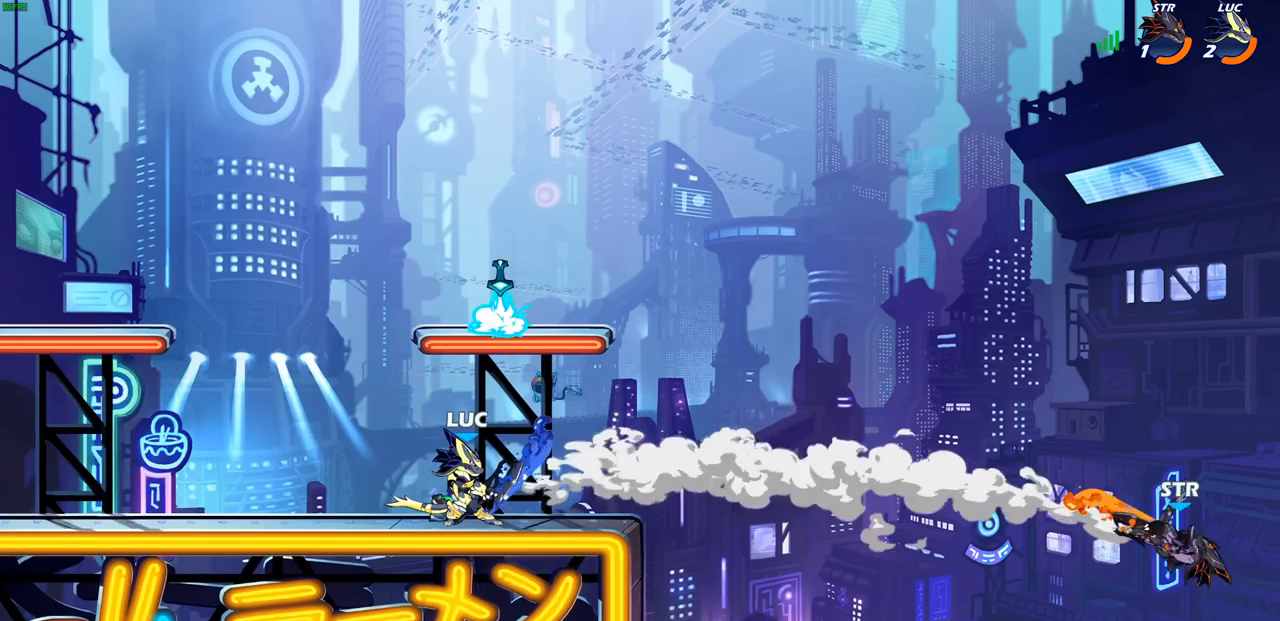
{"buttons": [], "left_stick": "center", "right_stick": "center", "events": []}
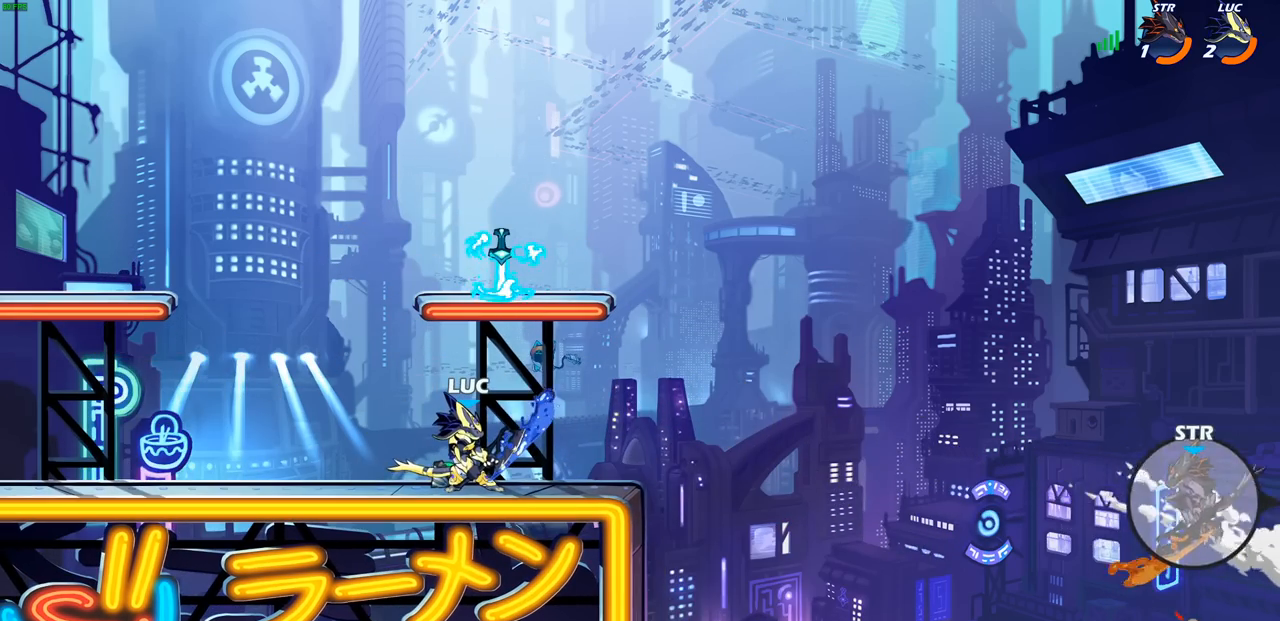
{"buttons": [], "left_stick": "center", "right_stick": "center", "events": []}
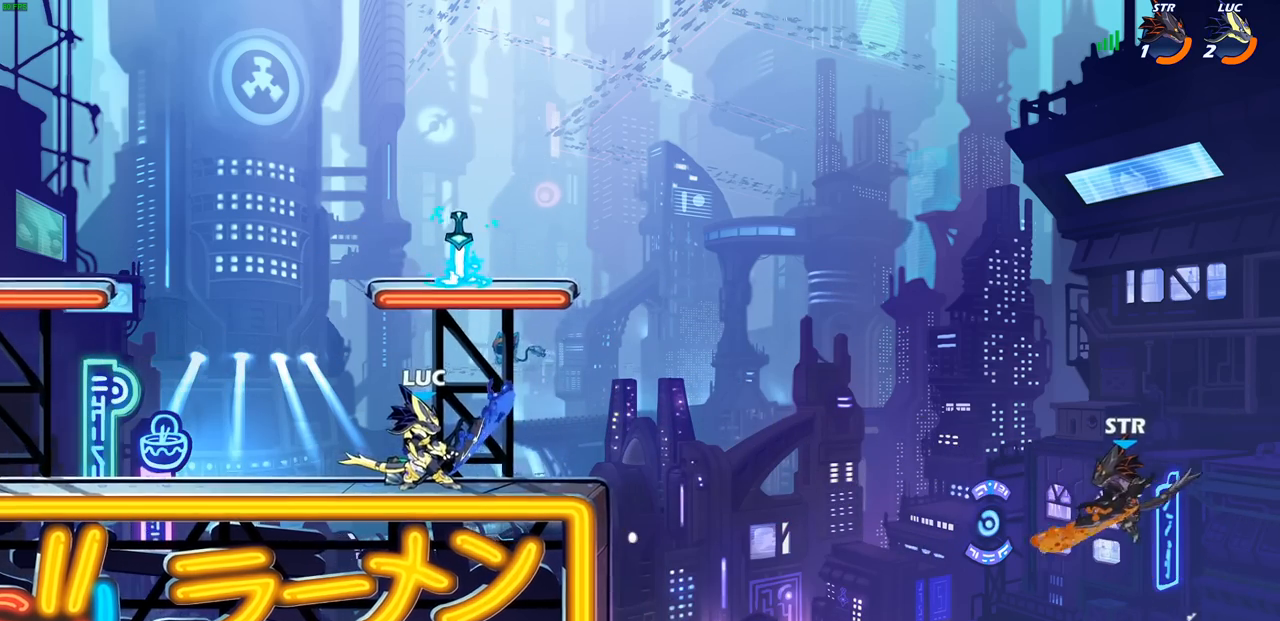
{"buttons": [], "left_stick": "down-right", "right_stick": "center", "events": [[17, "left_stick", "right"], [67, "CROSS", "down"], [200, "CROSS", "up"], [383, "left_stick", "down-right"]]}
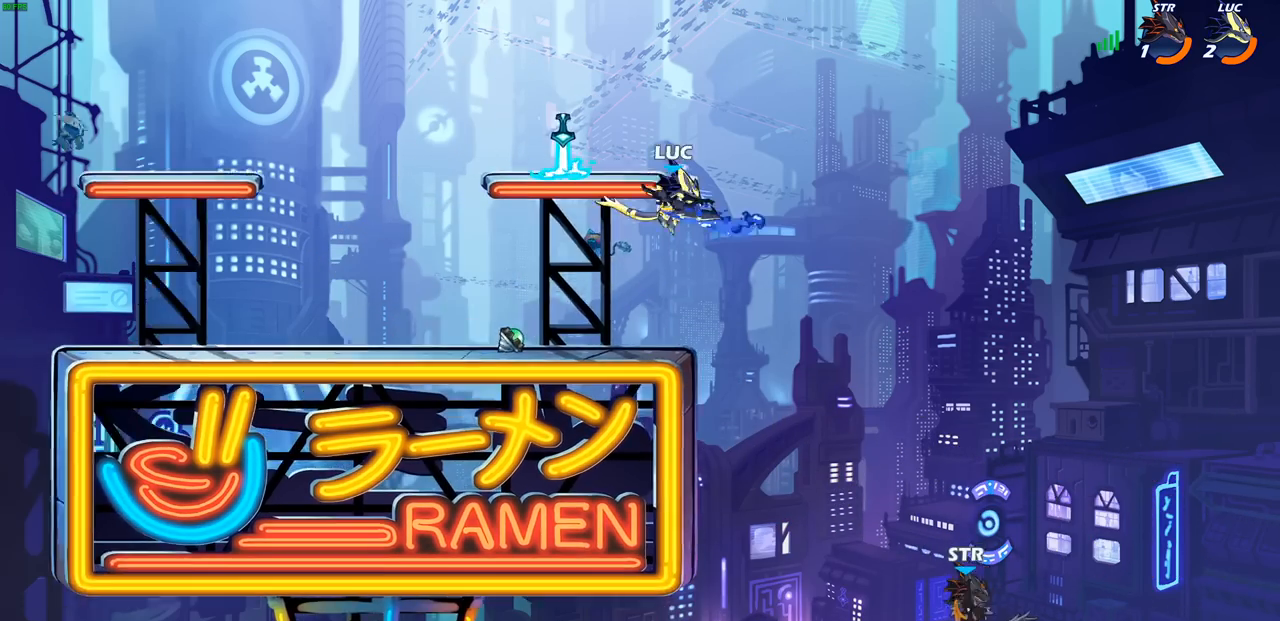
{"buttons": ["CIRCLE", "R2"], "left_stick": "down", "right_stick": "center", "events": [[167, "left_stick", "down"], [417, "R2", "down"], [450, "CIRCLE", "down"]]}
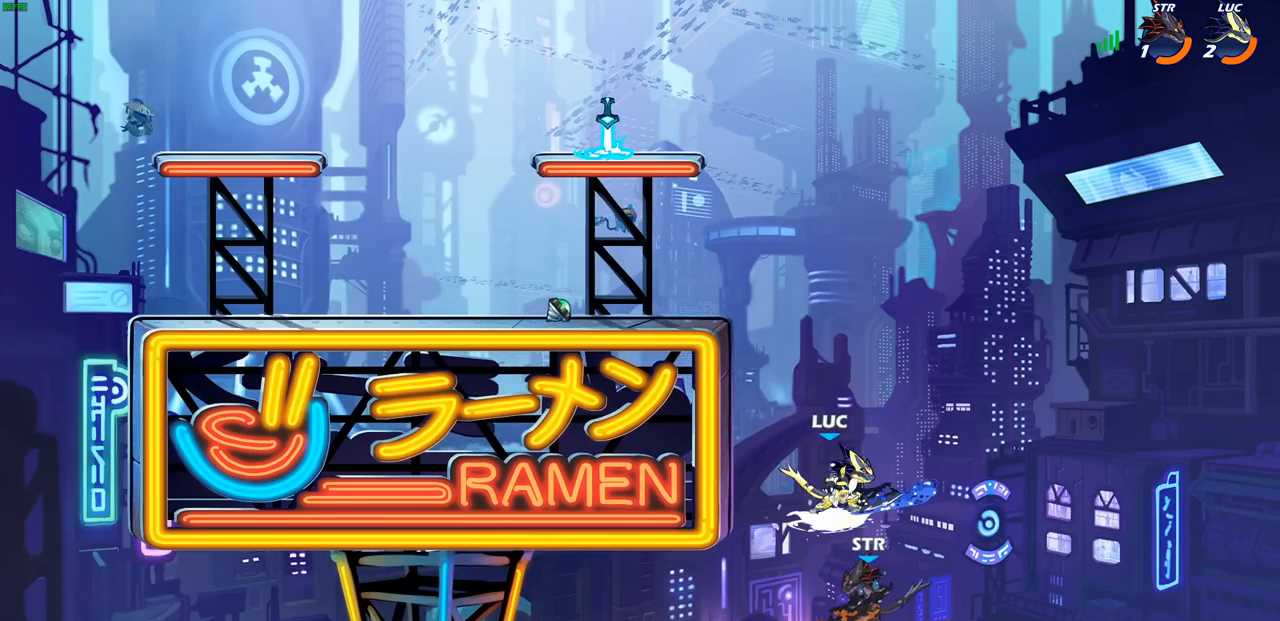
{"buttons": [], "left_stick": "center", "right_stick": "center", "events": [[67, "CIRCLE", "up"], [67, "R2", "up"], [100, "left_stick", "center"]]}
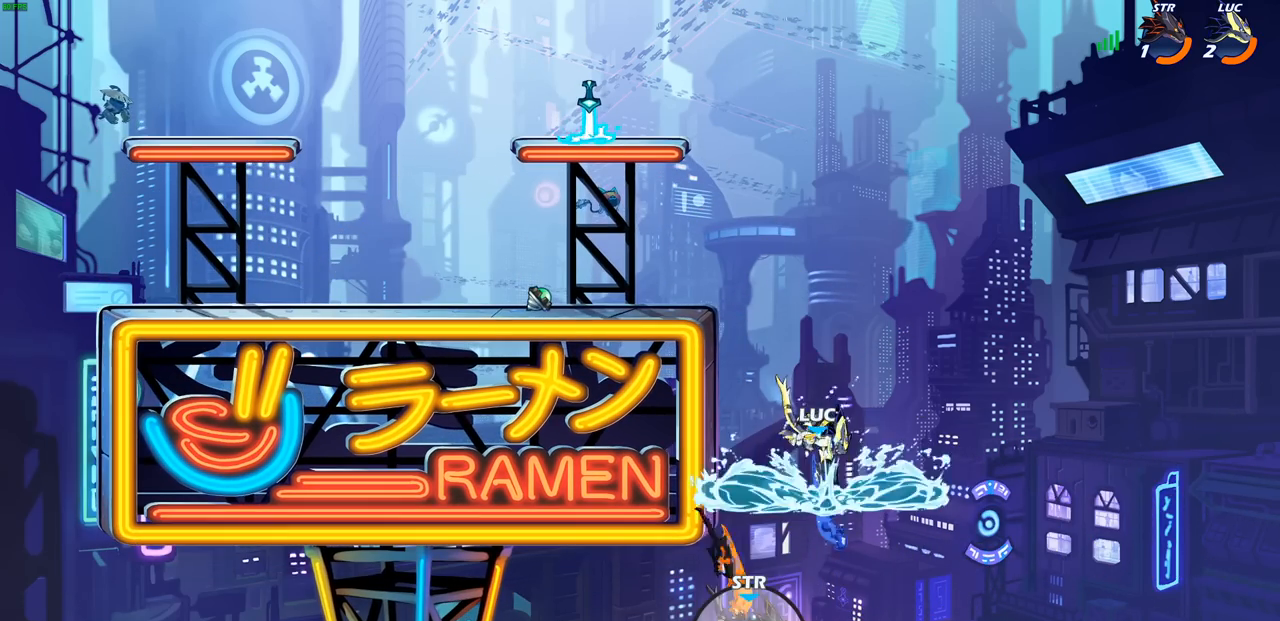
{"buttons": ["CROSS"], "left_stick": "center", "right_stick": "center", "events": [[417, "CROSS", "down"]]}
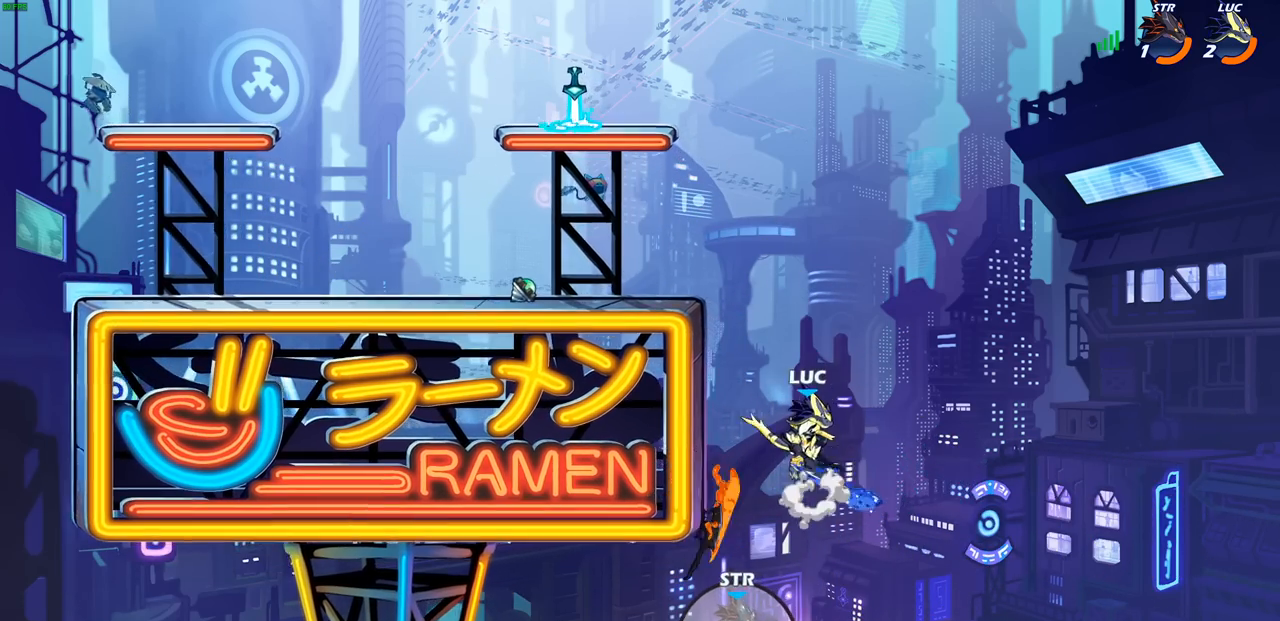
{"buttons": [], "left_stick": "left", "right_stick": "center", "events": [[100, "CROSS", "up"], [267, "left_stick", "left"], [300, "CROSS", "down"], [467, "CROSS", "up"]]}
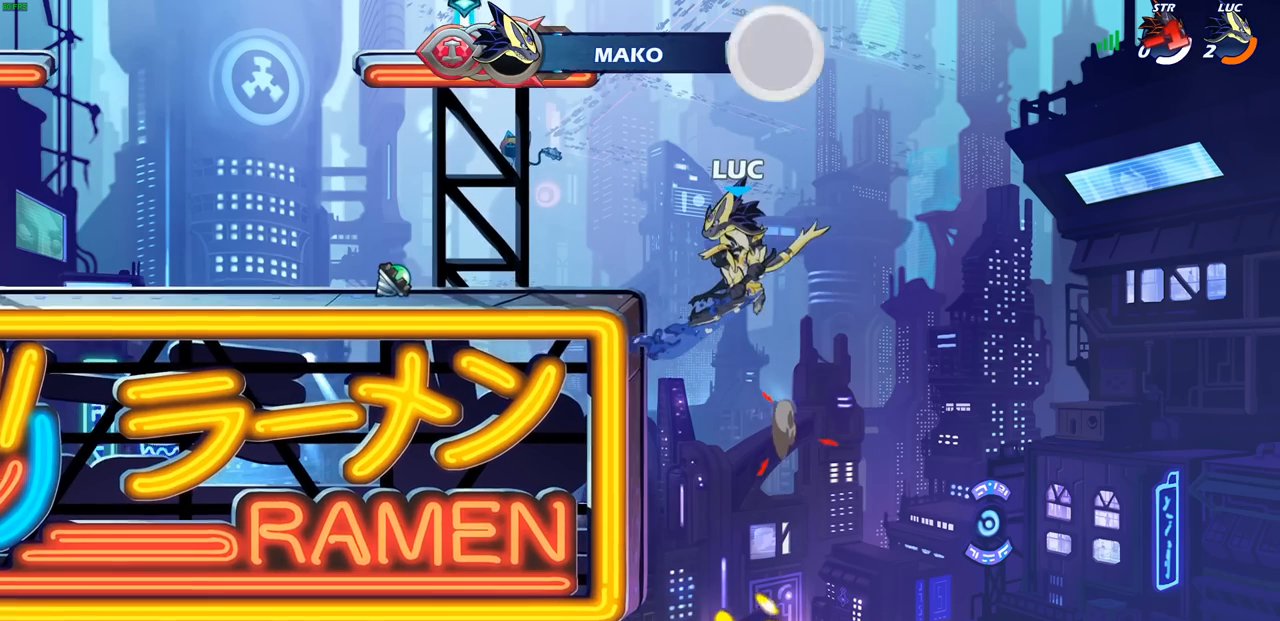
{"buttons": [], "left_stick": "center", "right_stick": "center", "events": [[33, "left_stick", "center"]]}
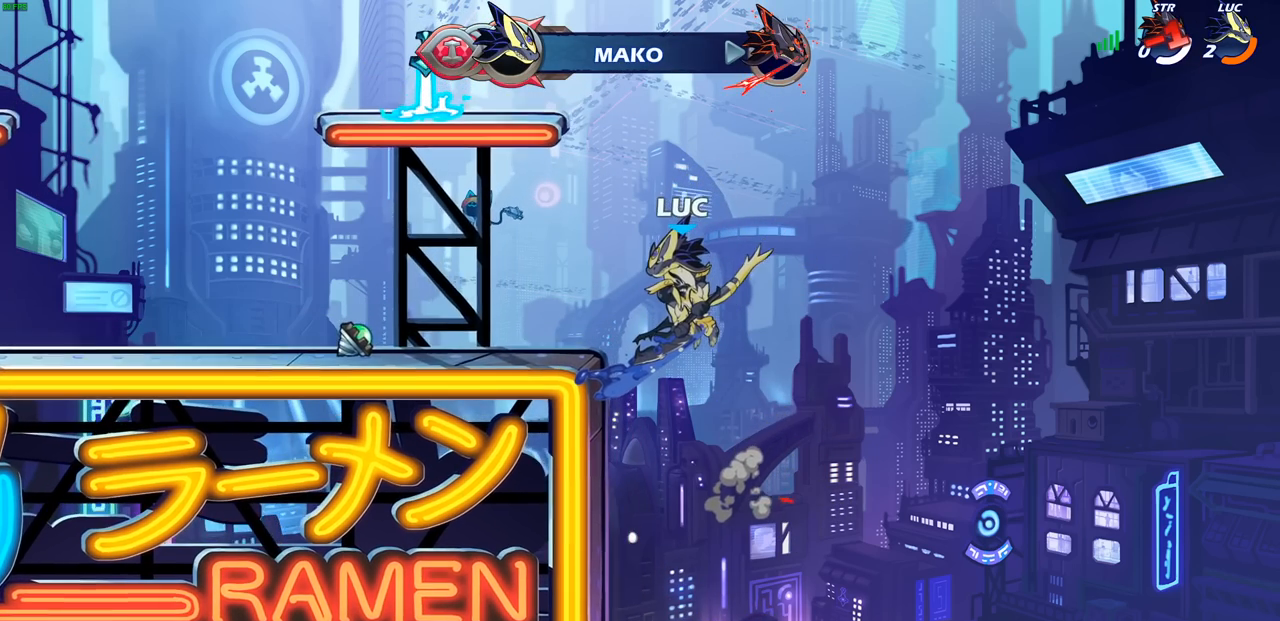
{"buttons": [], "left_stick": "center", "right_stick": "center", "events": []}
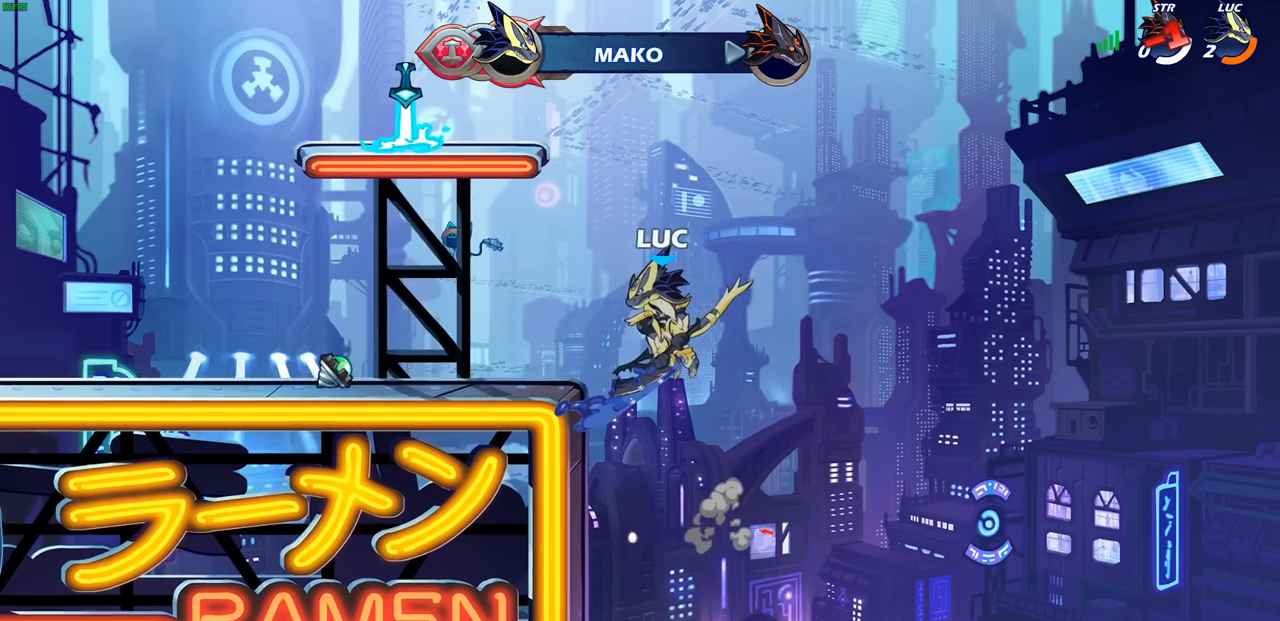
{"buttons": [], "left_stick": "center", "right_stick": "center", "events": []}
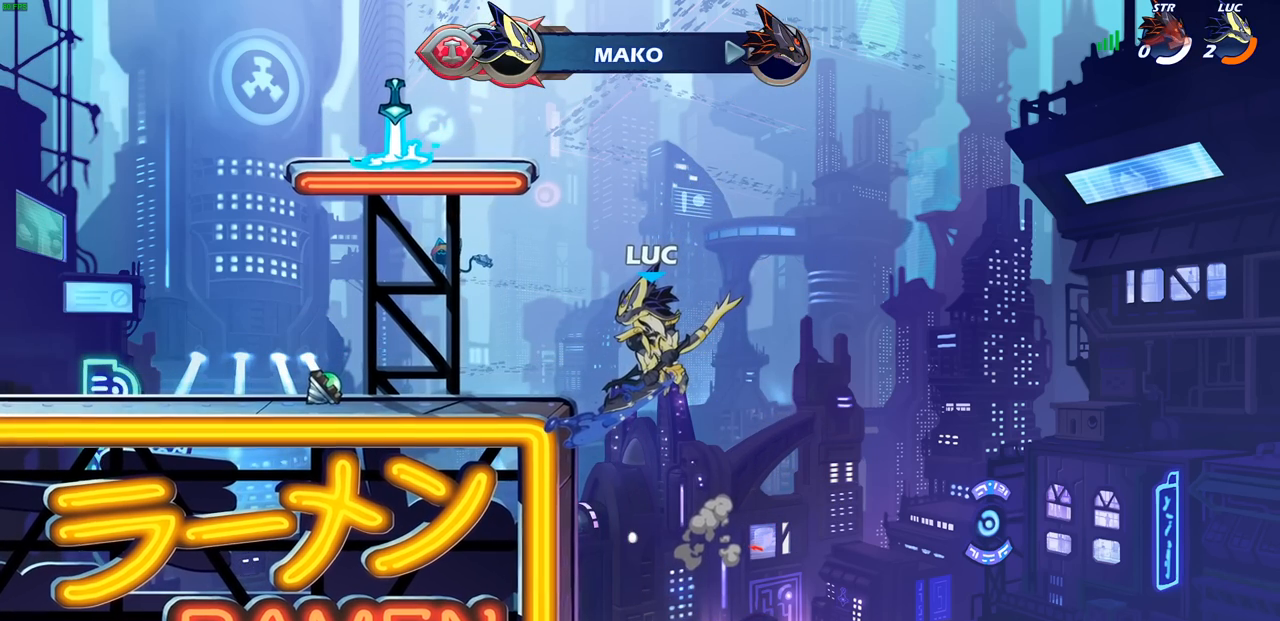
{"buttons": [], "left_stick": "center", "right_stick": "center", "events": []}
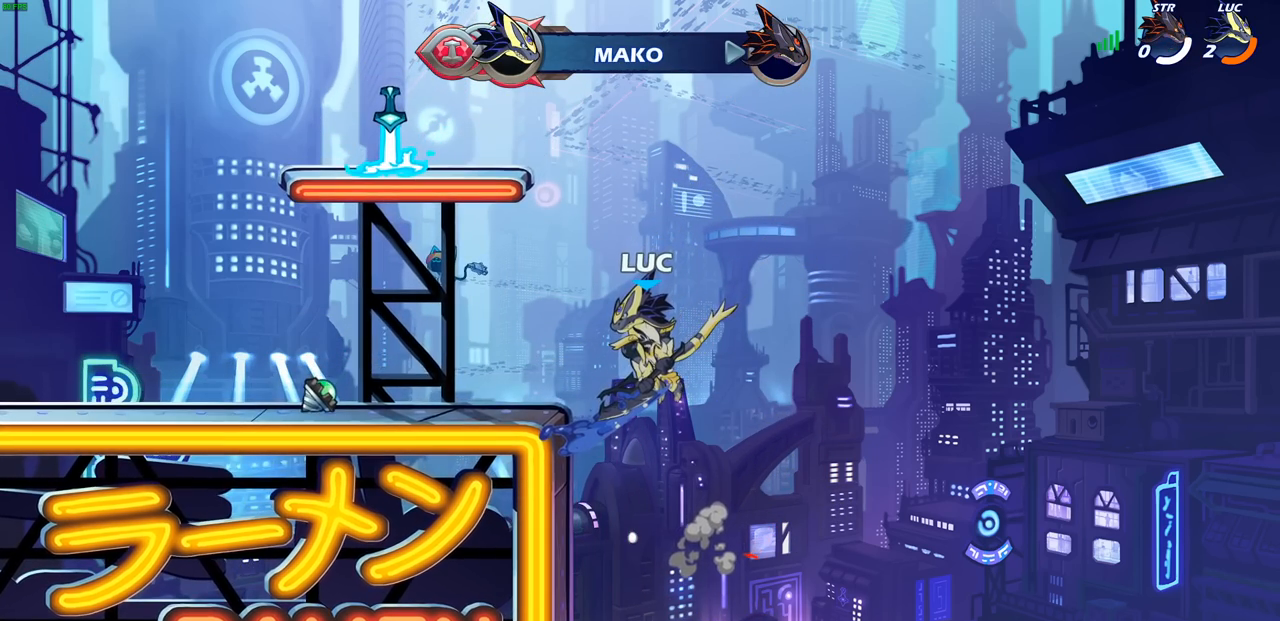
{"buttons": [], "left_stick": "center", "right_stick": "center", "events": []}
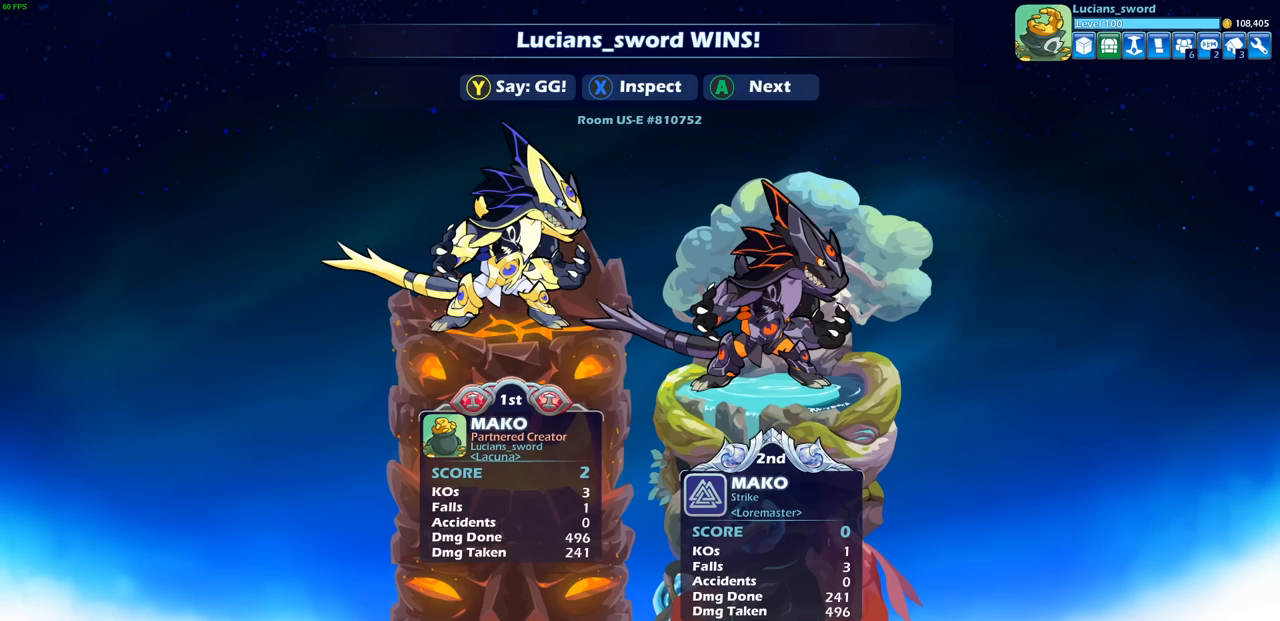
{"buttons": [], "left_stick": "center", "right_stick": "center", "events": []}
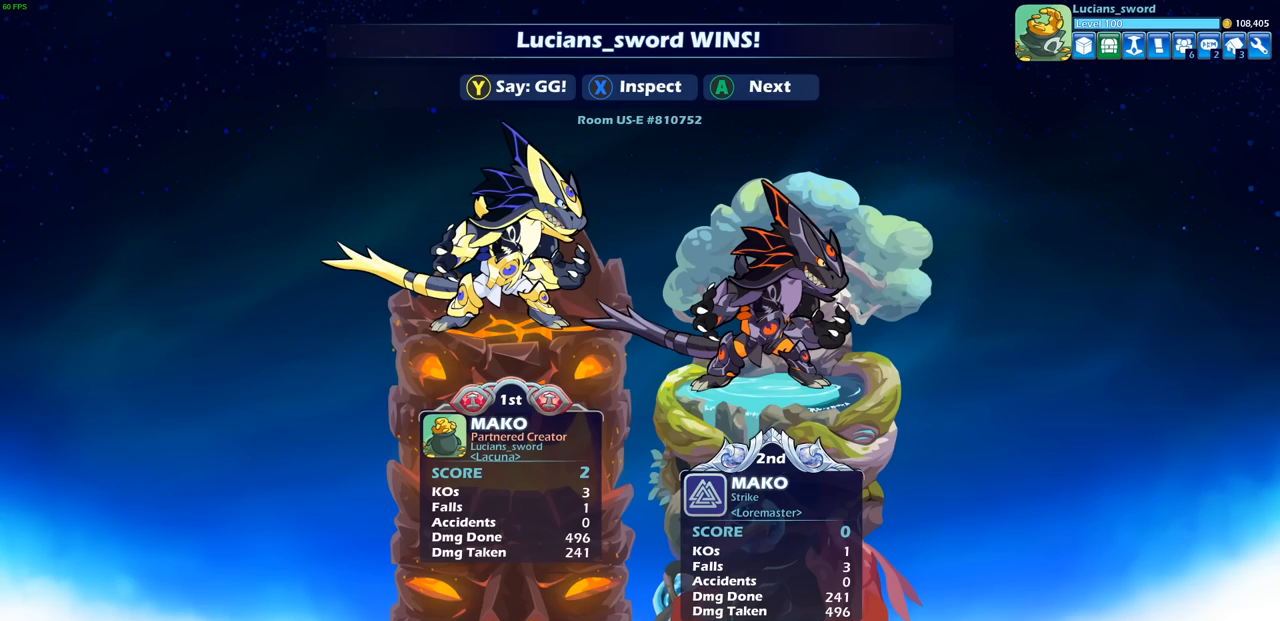
{"buttons": [], "left_stick": "center", "right_stick": "center", "events": []}
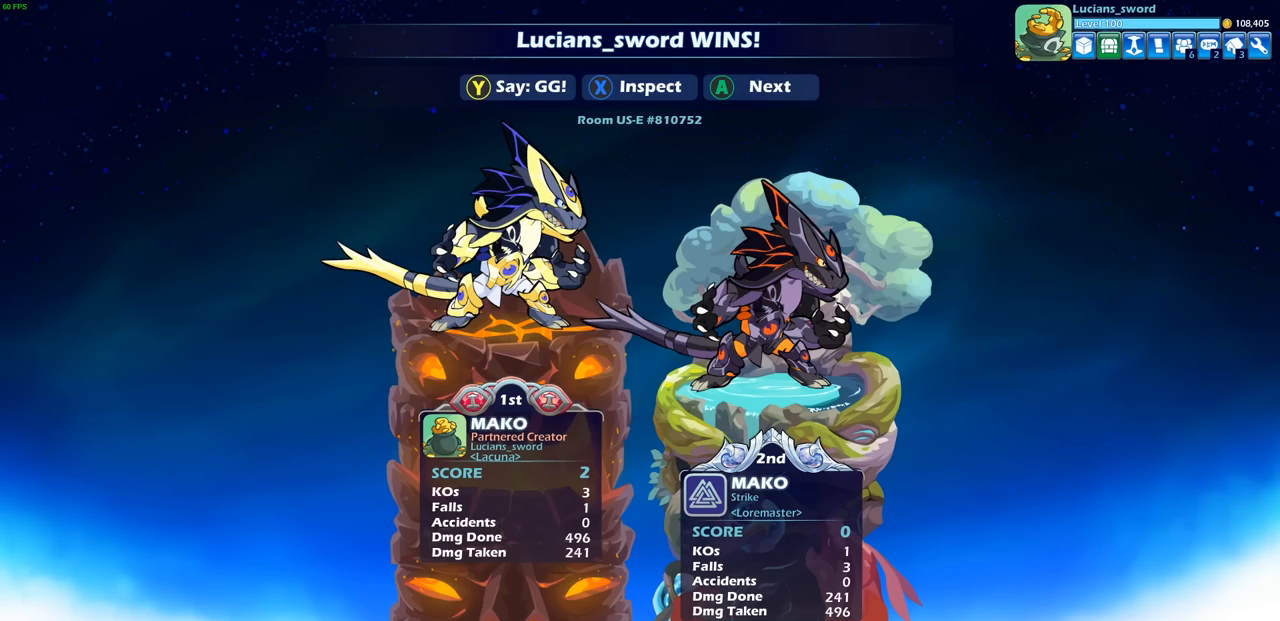
{"buttons": [], "left_stick": "center", "right_stick": "center", "events": []}
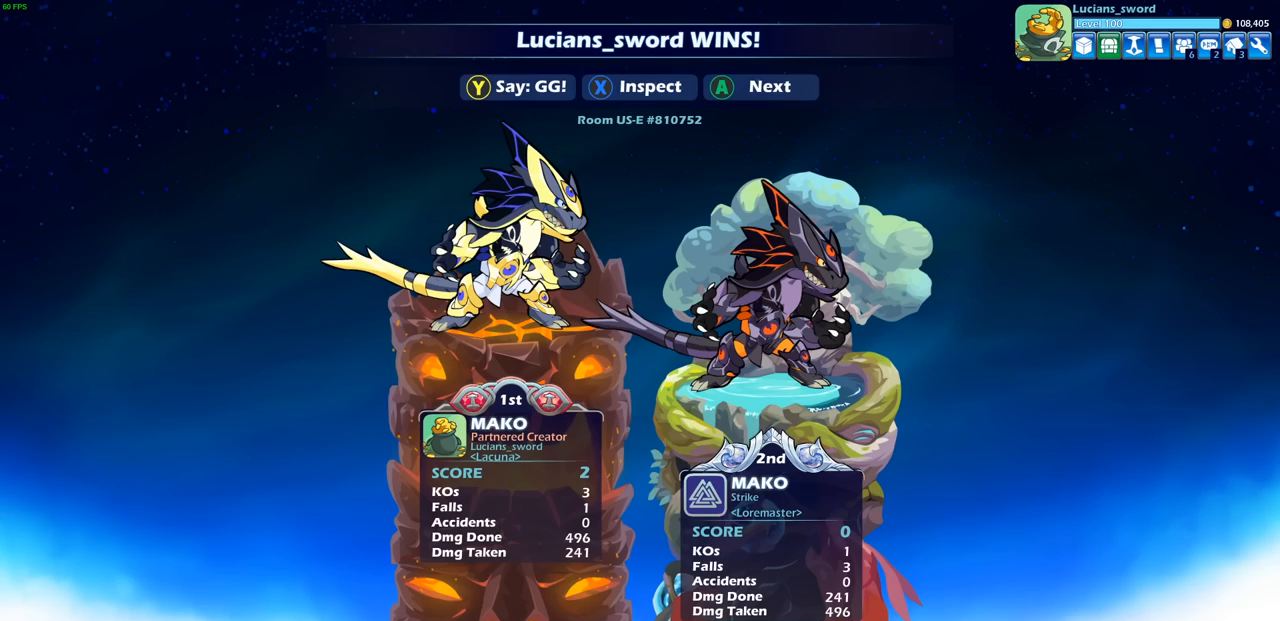
{"buttons": [], "left_stick": "center", "right_stick": "center", "events": [[417, "TRIANGLE", "down"], [483, "TRIANGLE", "up"]]}
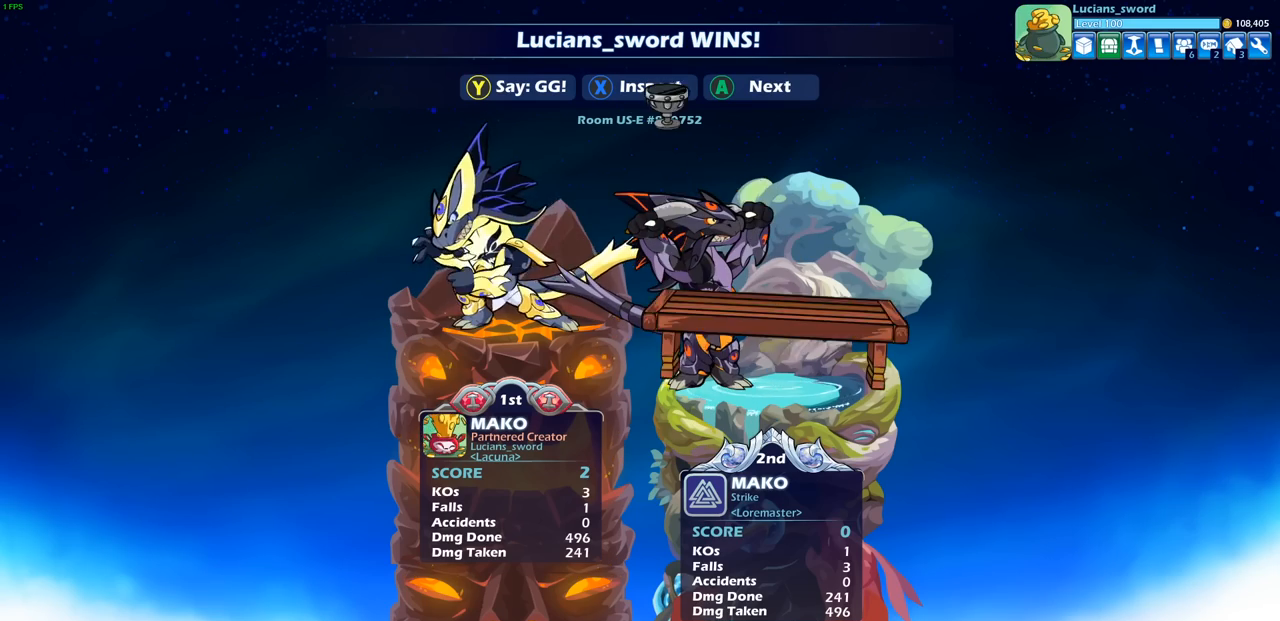
{"buttons": ["TRIANGLE"], "left_stick": "center", "right_stick": "center", "events": [[100, "TRIANGLE", "down"], [183, "TRIANGLE", "up"], [283, "TRIANGLE", "down"], [367, "TRIANGLE", "up"], [450, "TRIANGLE", "down"]]}
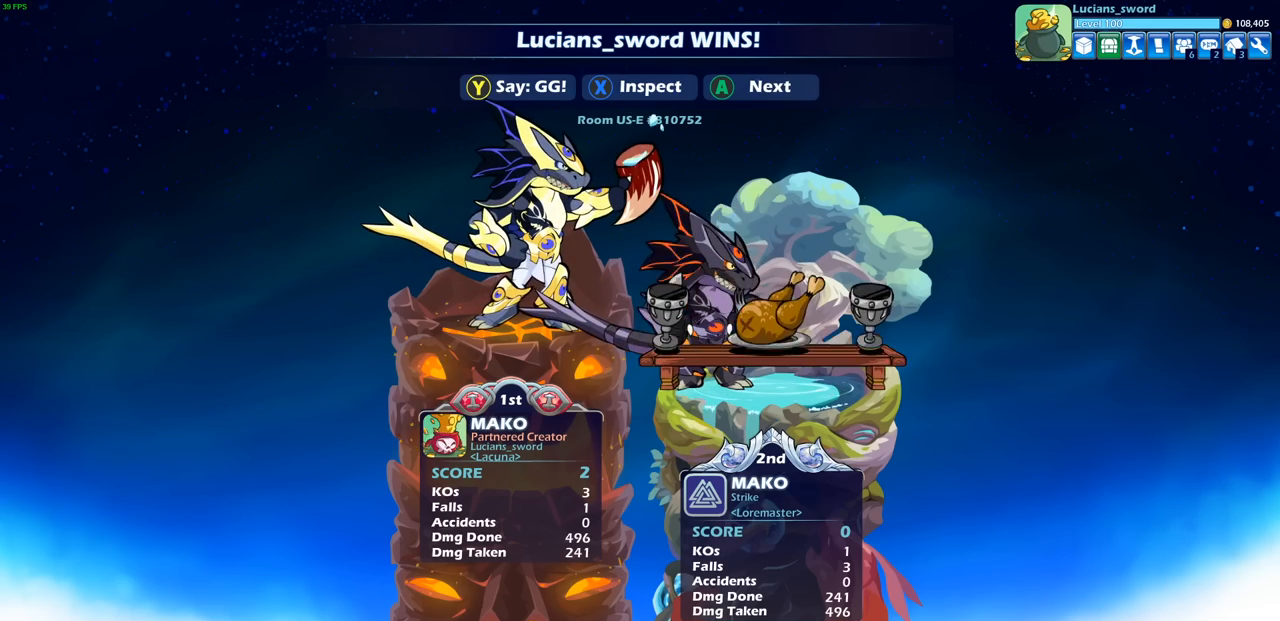
{"buttons": ["CROSS"], "left_stick": "center", "right_stick": "center", "events": [[33, "TRIANGLE", "up"], [417, "CROSS", "down"]]}